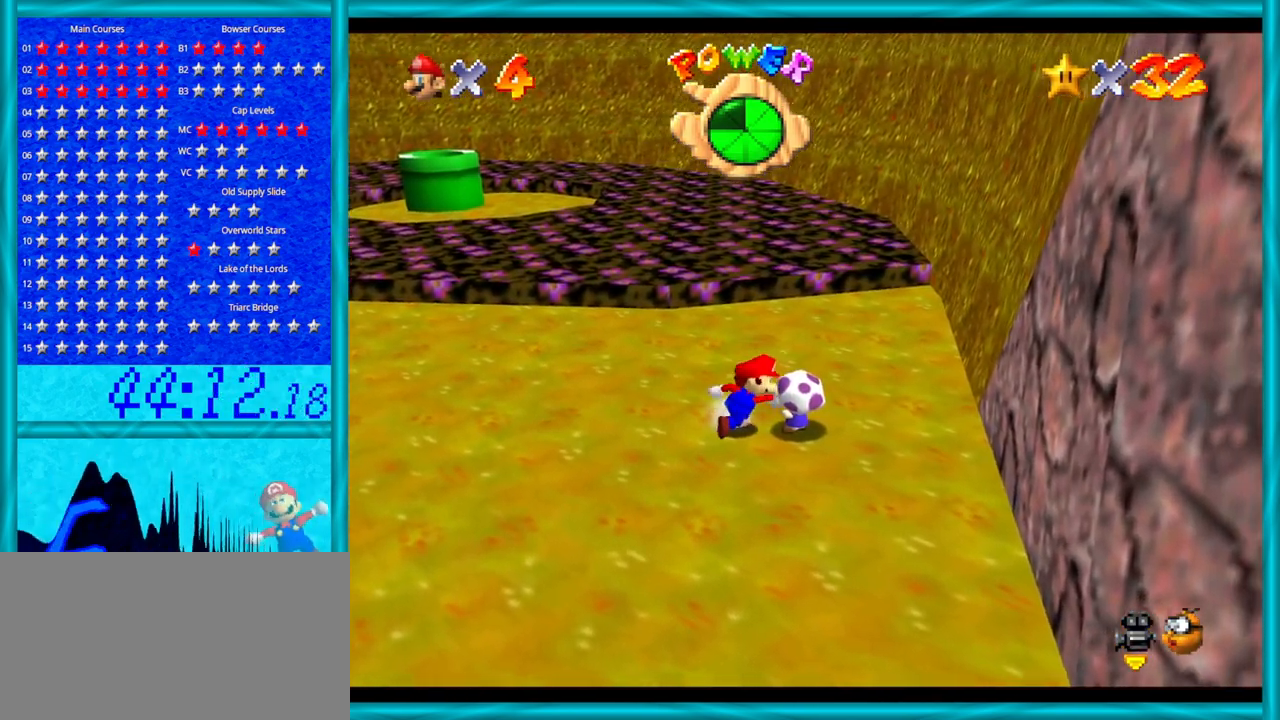
Gameplay with a controller (Nintendo layout); each line is a JSON object with the inputs held at the frame after it. "events" lists button and stick changes between this image and that frame as [ms after this image, input, new state], when the widget could be followed in between. Not read: L1 L3 R3.
{"buttons": ["B"], "left_stick": "center", "events": [[483, "B", "down"]]}
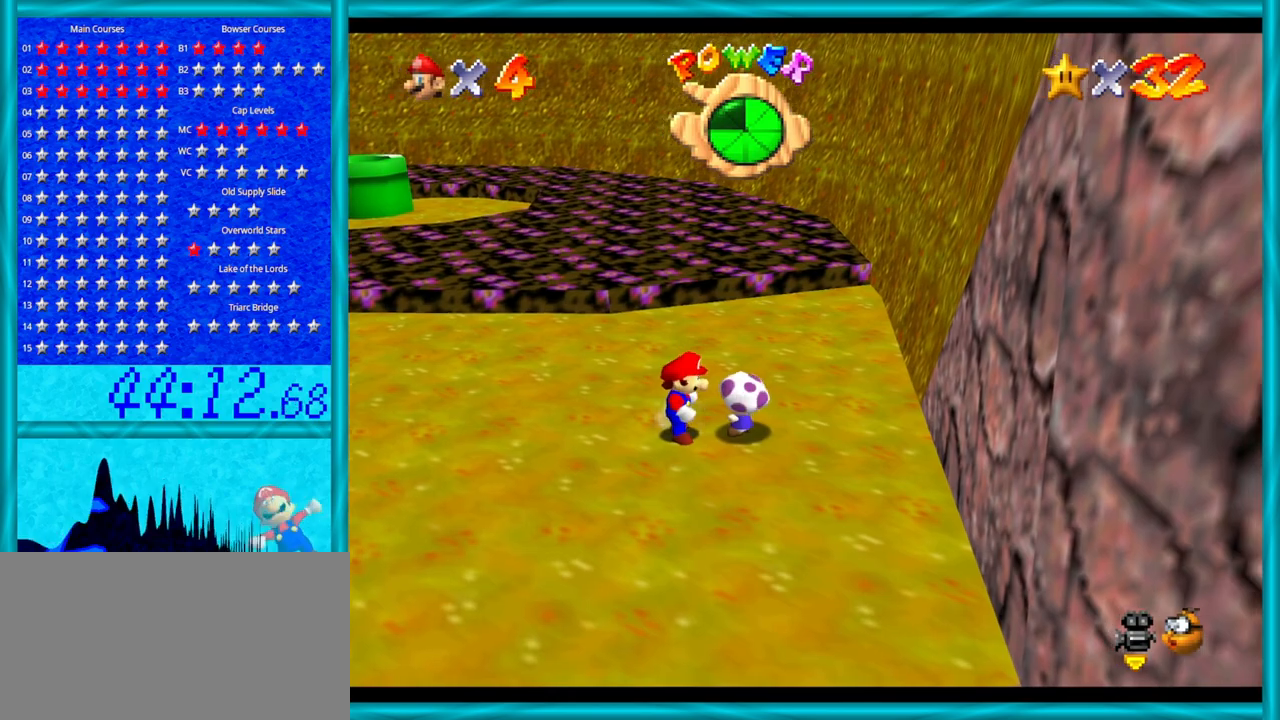
{"buttons": [], "left_stick": "center", "events": [[167, "B", "up"]]}
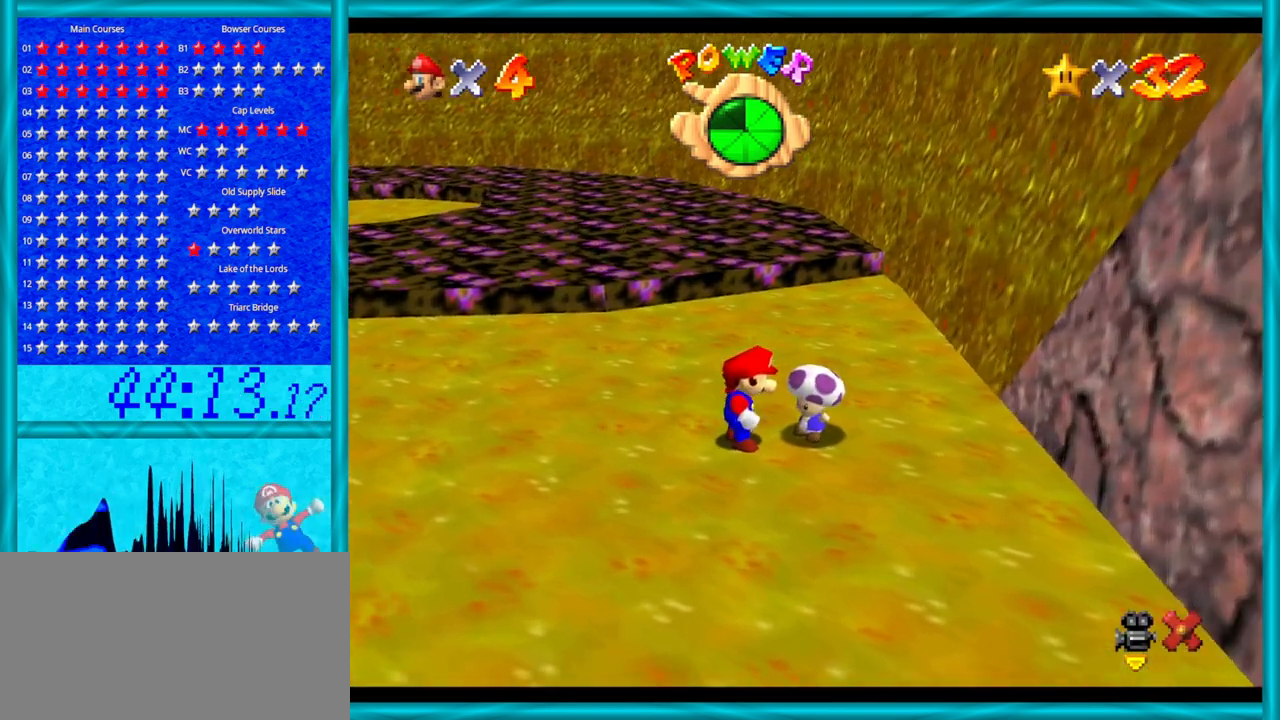
{"buttons": [], "left_stick": "center", "events": []}
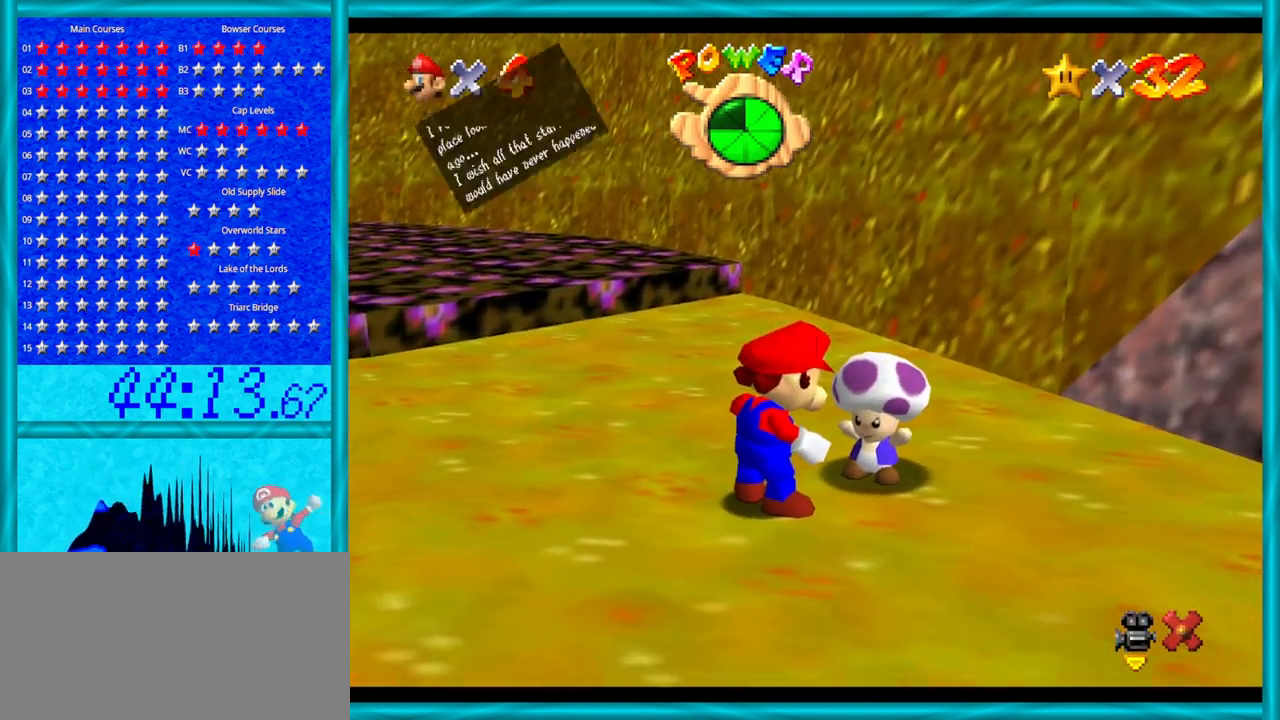
{"buttons": [], "left_stick": "center", "events": []}
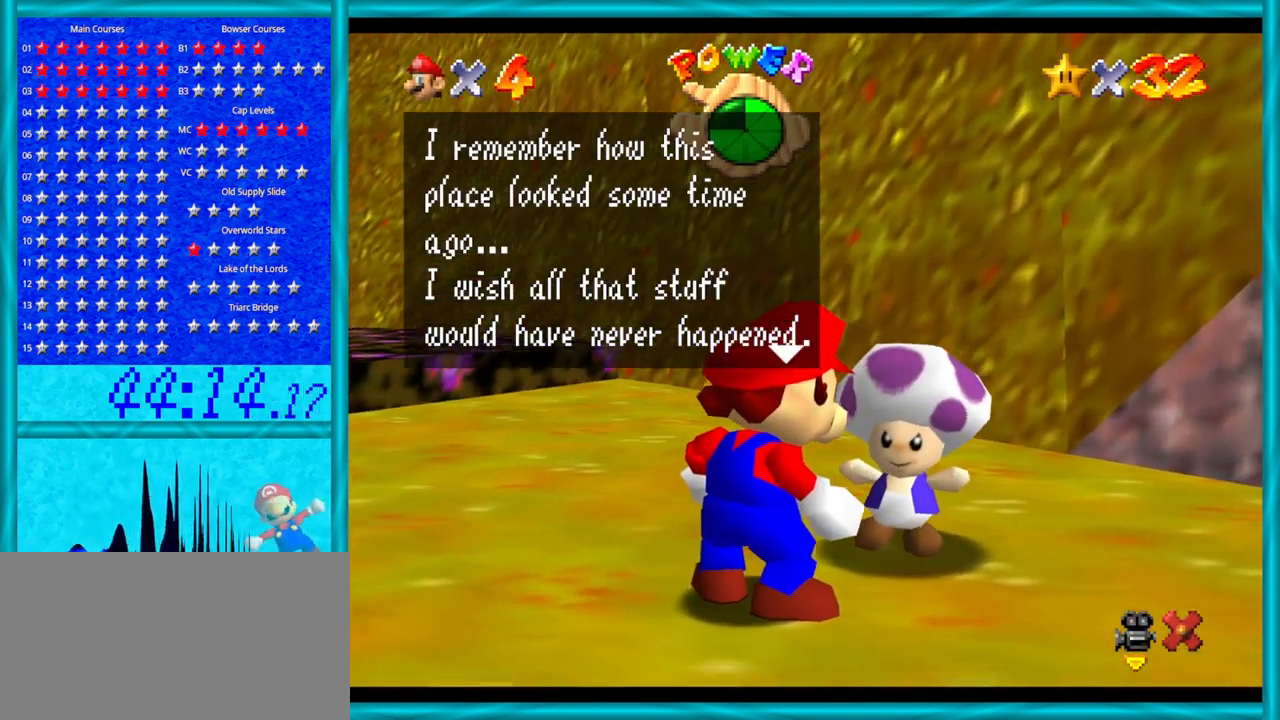
{"buttons": [], "left_stick": "center", "events": []}
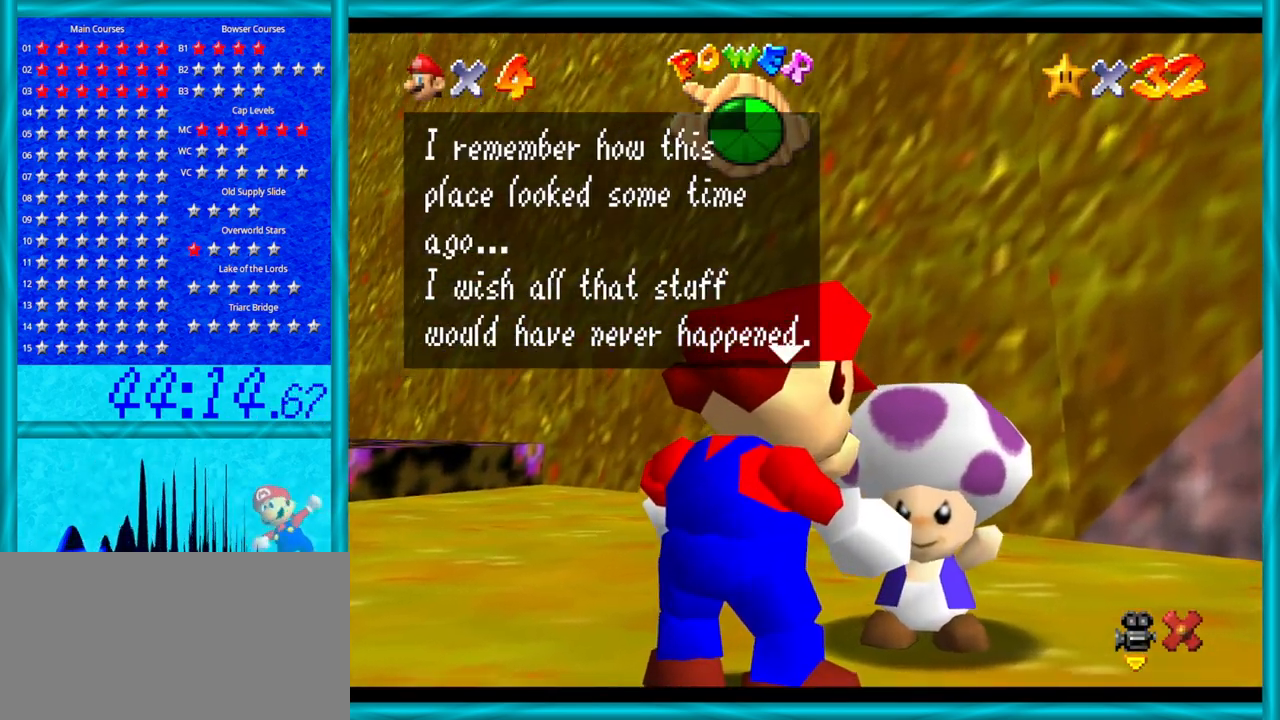
{"buttons": [], "left_stick": "center", "events": []}
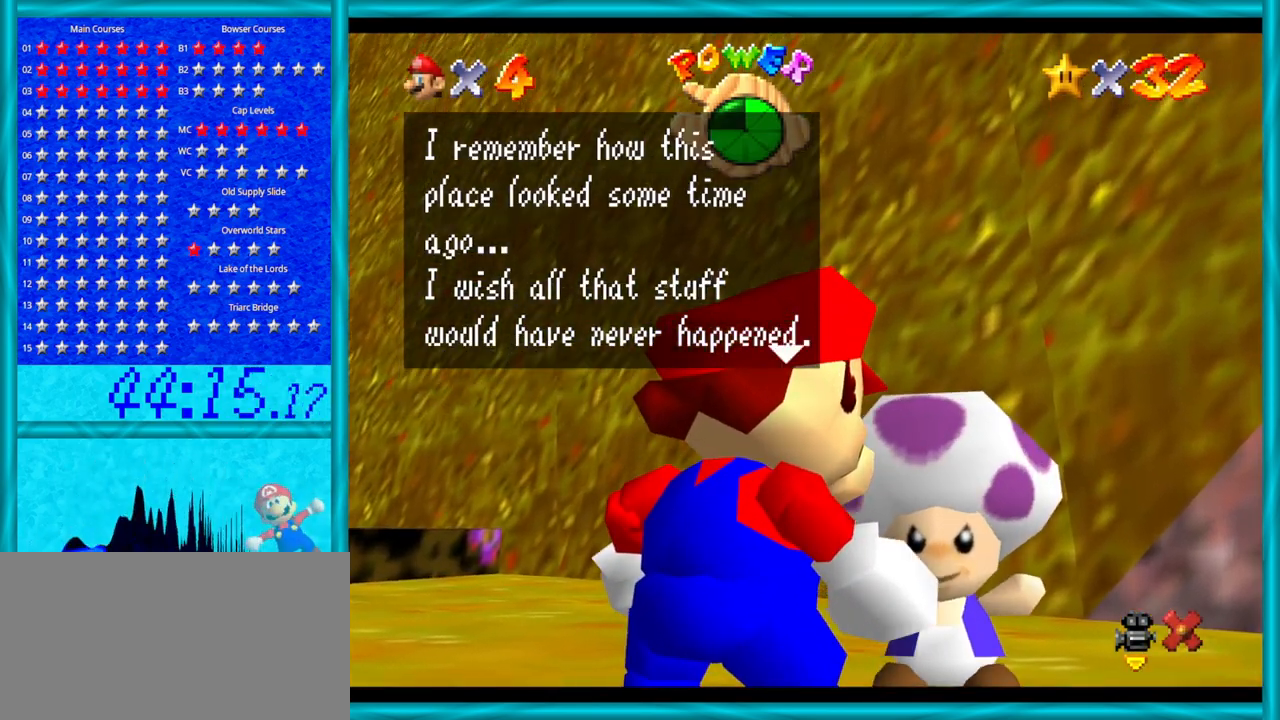
{"buttons": [], "left_stick": "center", "events": []}
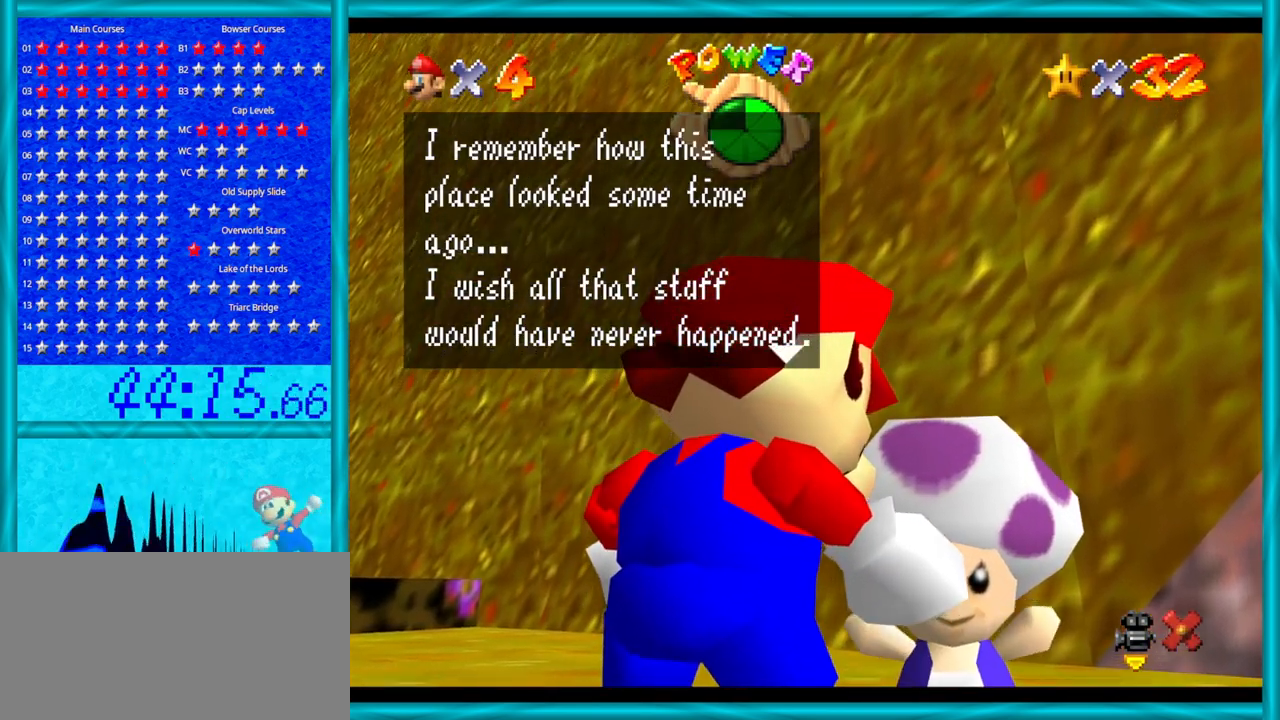
{"buttons": [], "left_stick": "center", "events": [[67, "A", "down"], [200, "A", "up"]]}
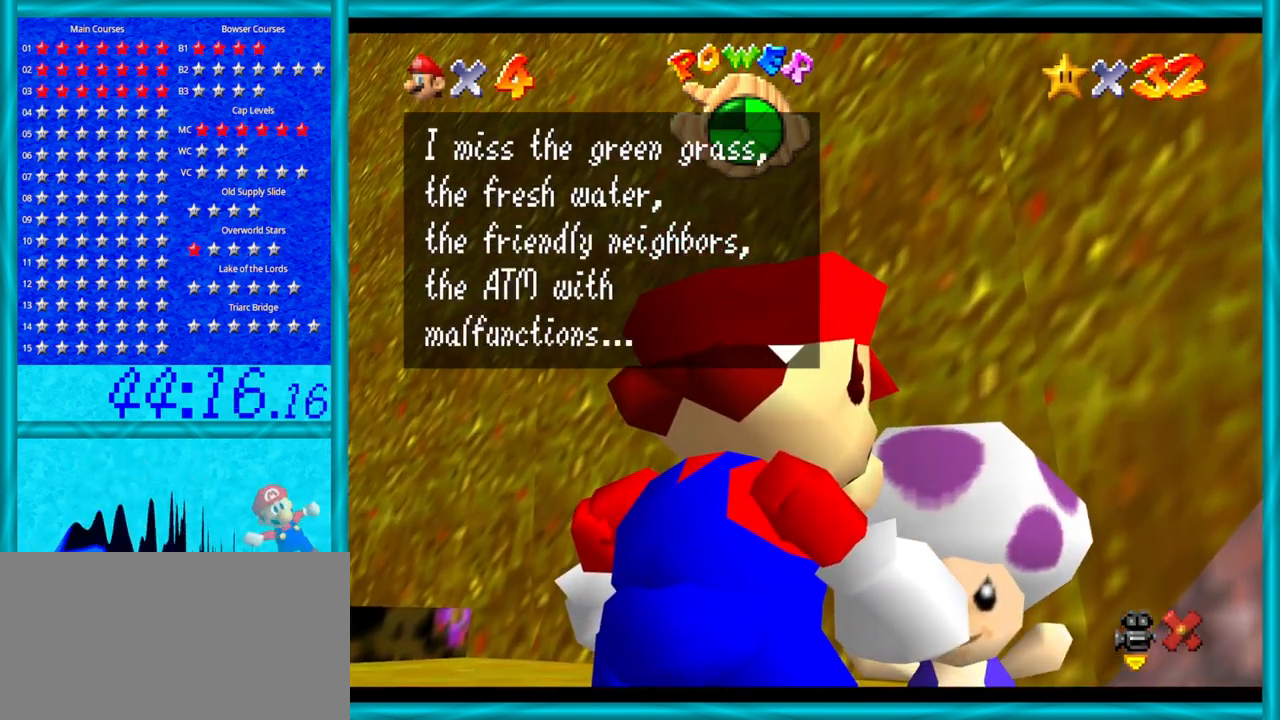
{"buttons": [], "left_stick": "center", "events": []}
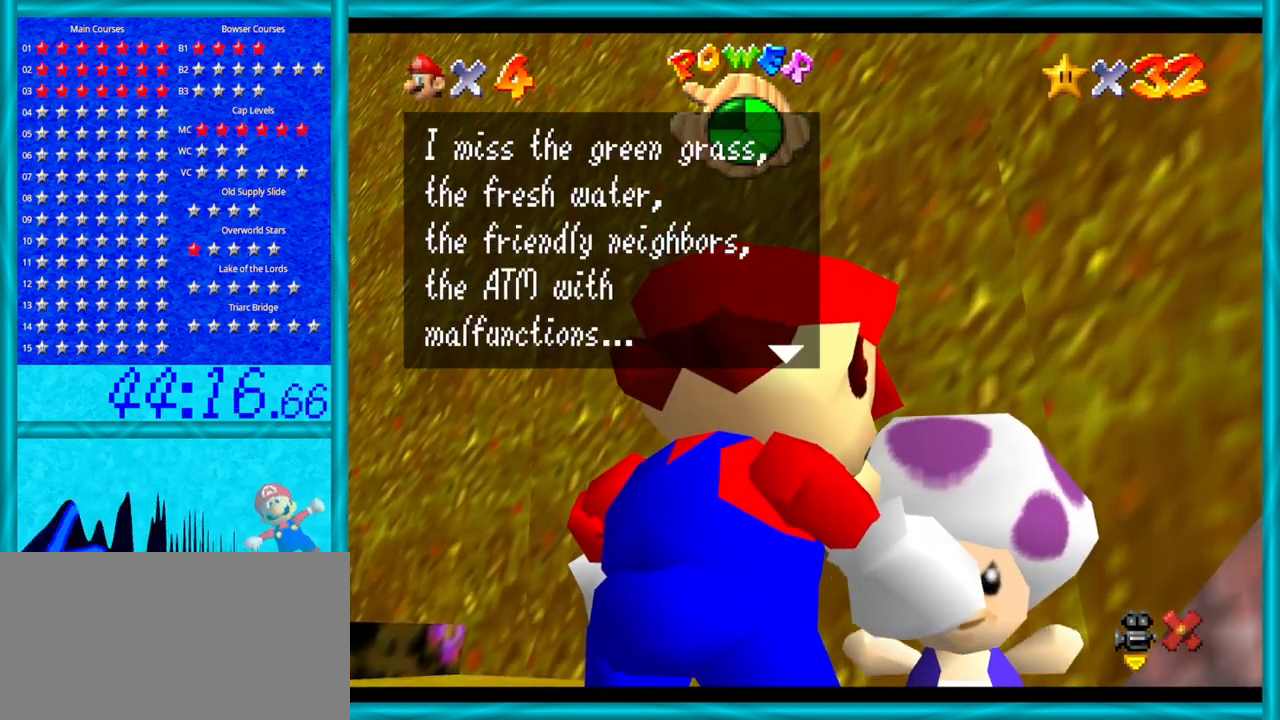
{"buttons": [], "left_stick": "center", "events": []}
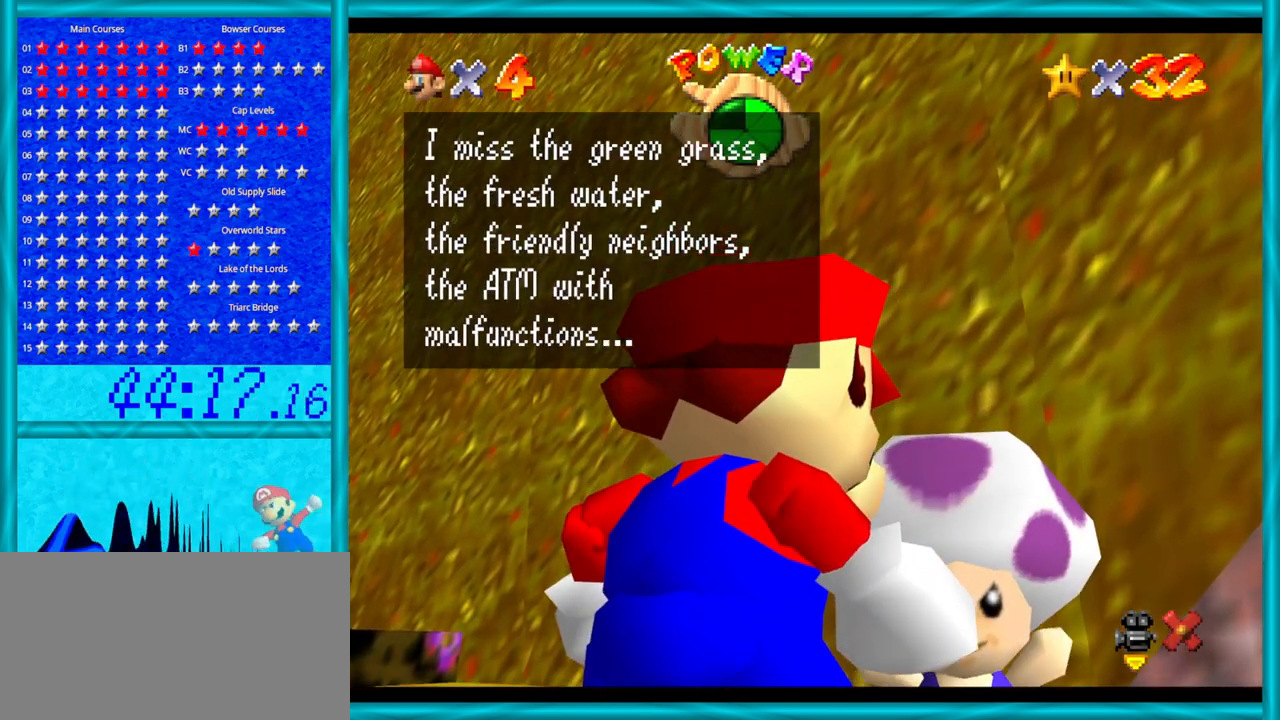
{"buttons": [], "left_stick": "center", "events": []}
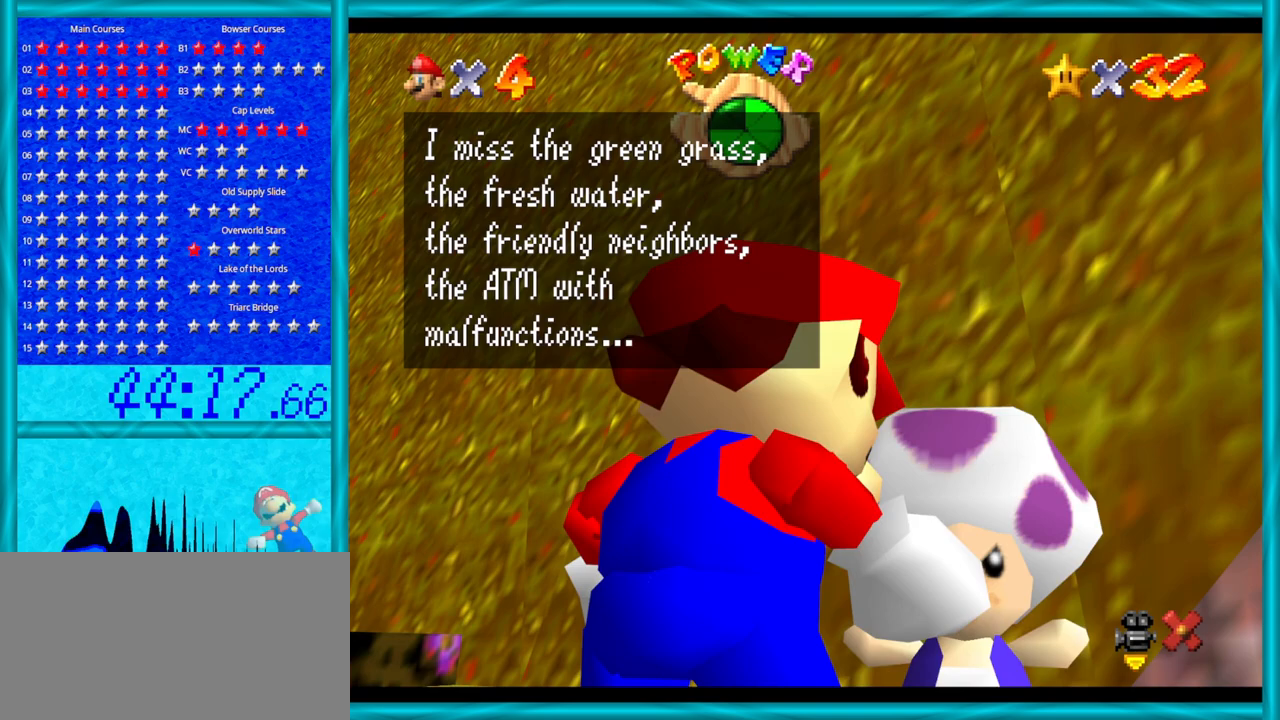
{"buttons": [], "left_stick": "center", "events": []}
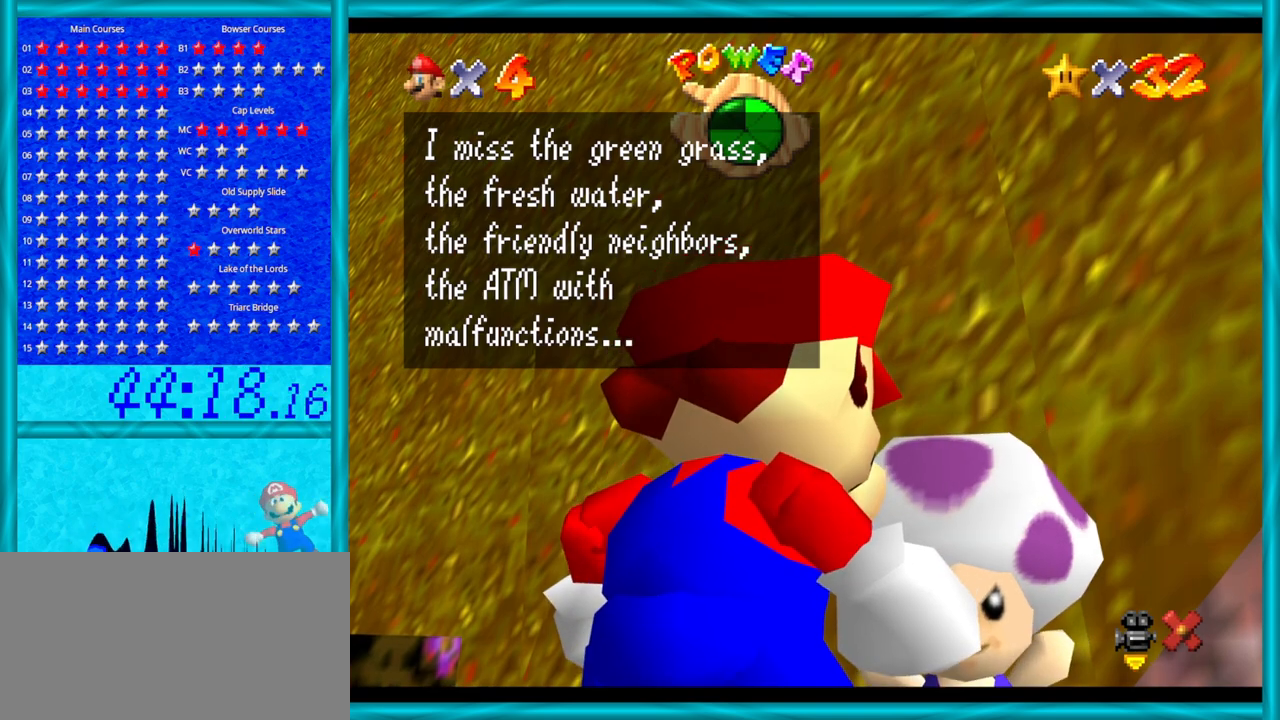
{"buttons": [], "left_stick": "center", "events": [[133, "A", "down"], [283, "A", "up"]]}
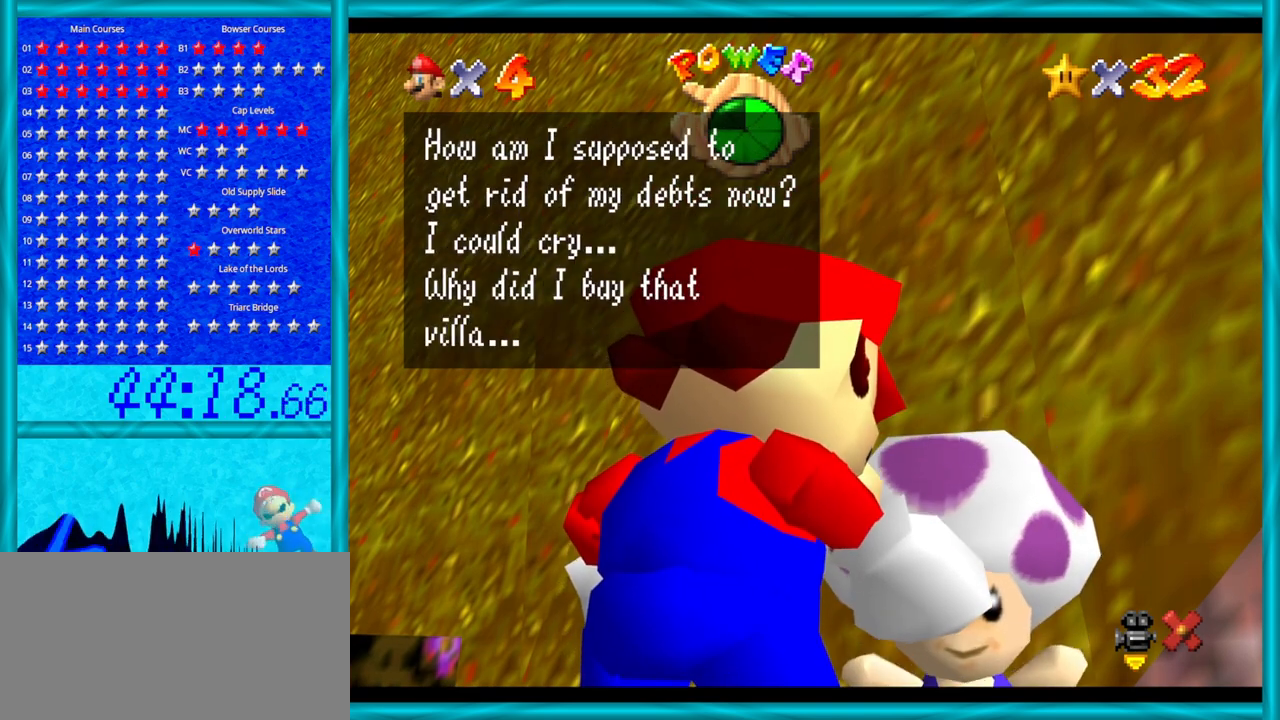
{"buttons": [], "left_stick": "center", "events": []}
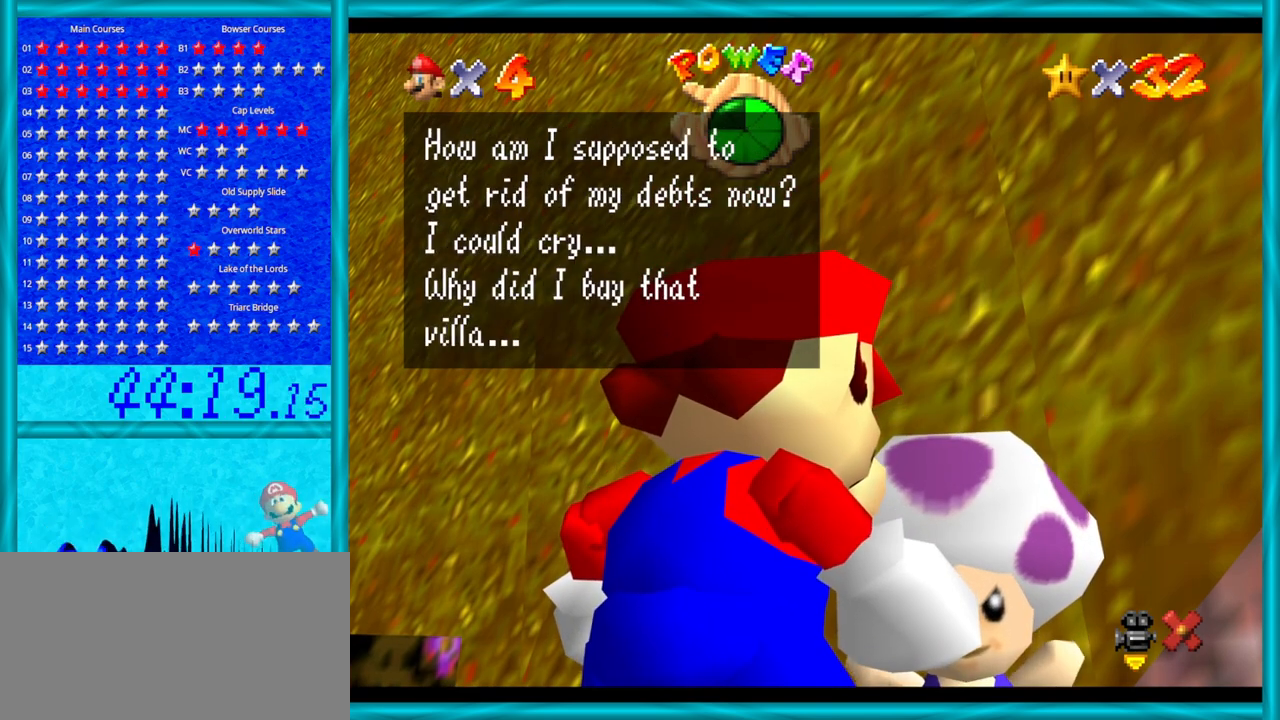
{"buttons": [], "left_stick": "center", "events": []}
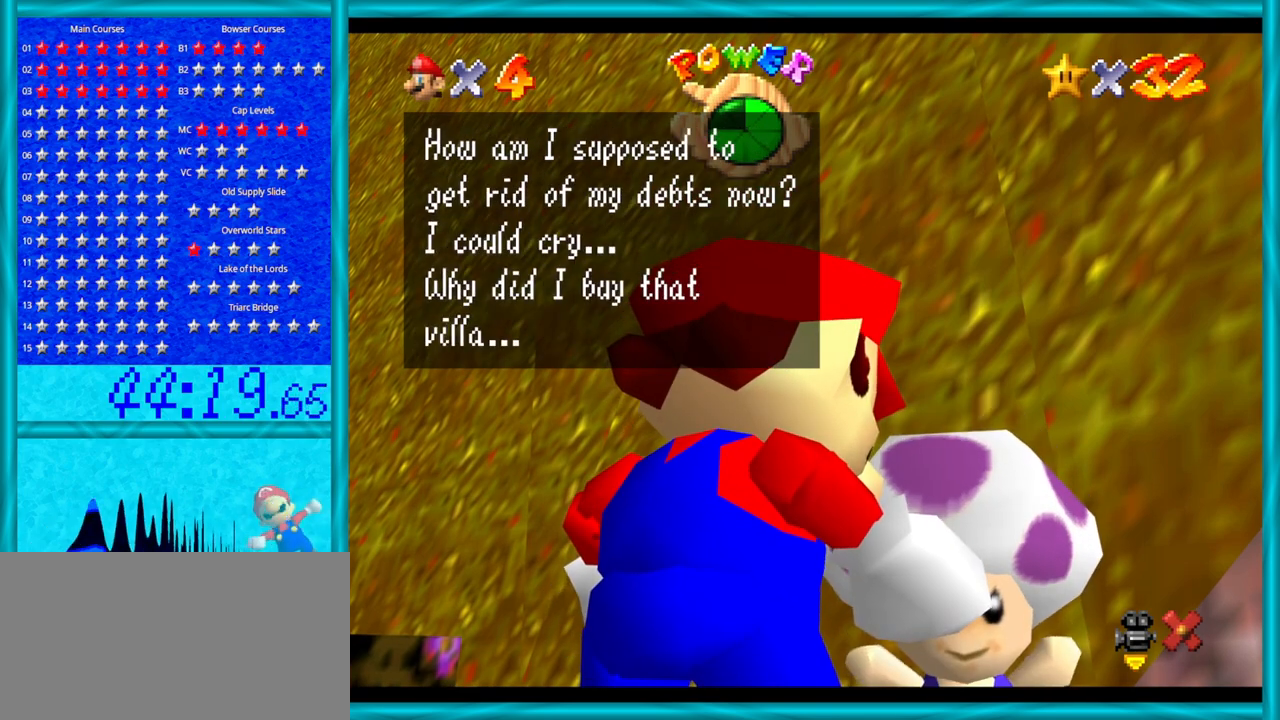
{"buttons": [], "left_stick": "center", "events": []}
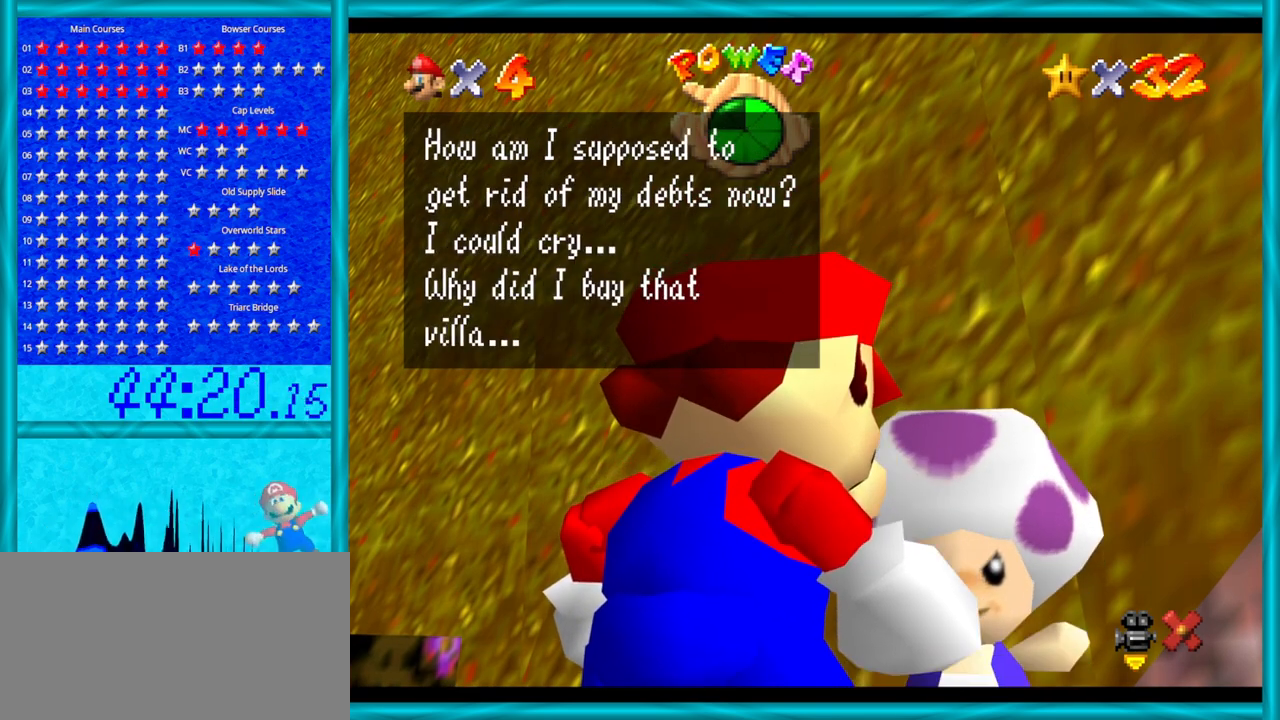
{"buttons": [], "left_stick": "center", "events": [[33, "A", "down"], [183, "A", "up"]]}
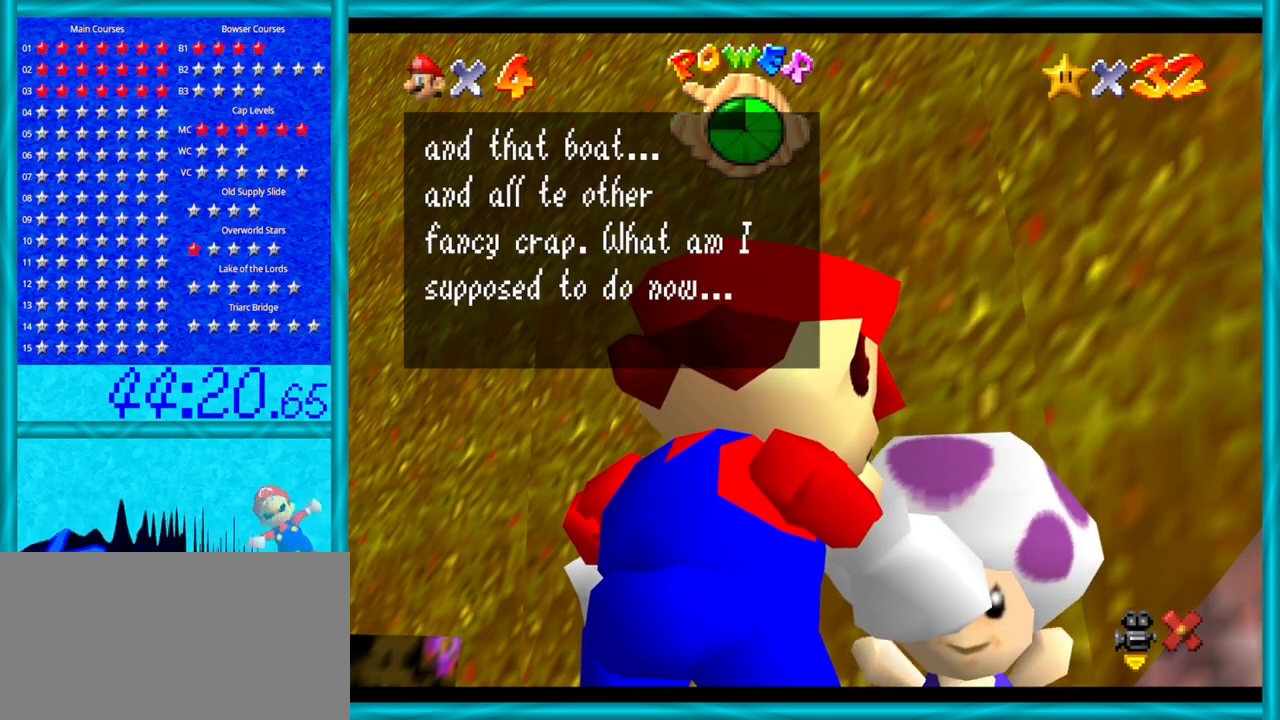
{"buttons": [], "left_stick": "center", "events": []}
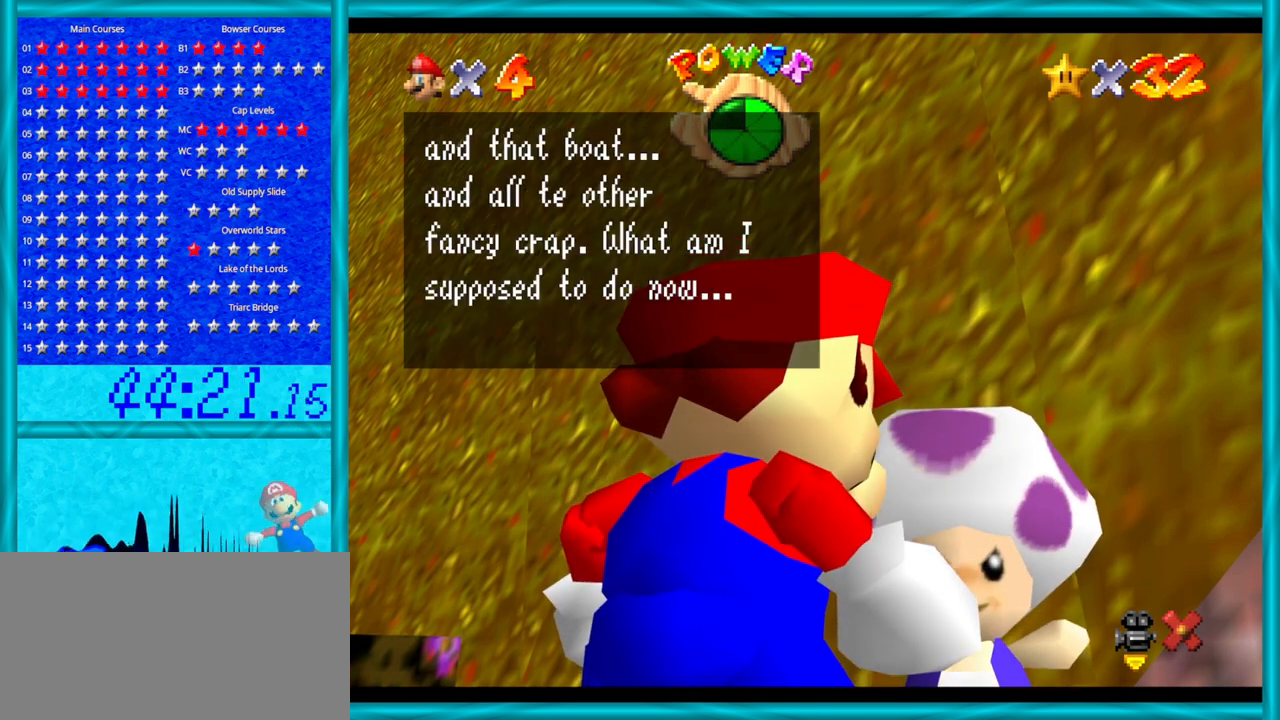
{"buttons": ["A"], "left_stick": "center", "events": [[500, "A", "down"]]}
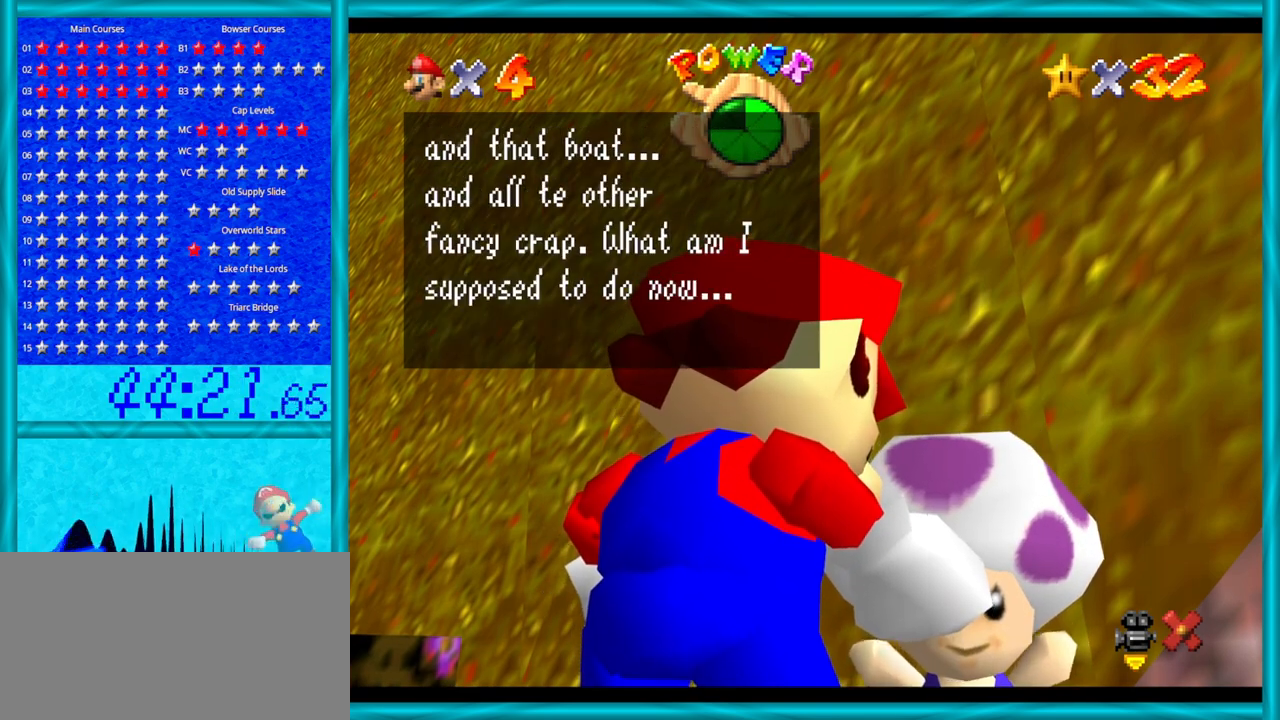
{"buttons": [], "left_stick": "center", "events": [[150, "A", "up"]]}
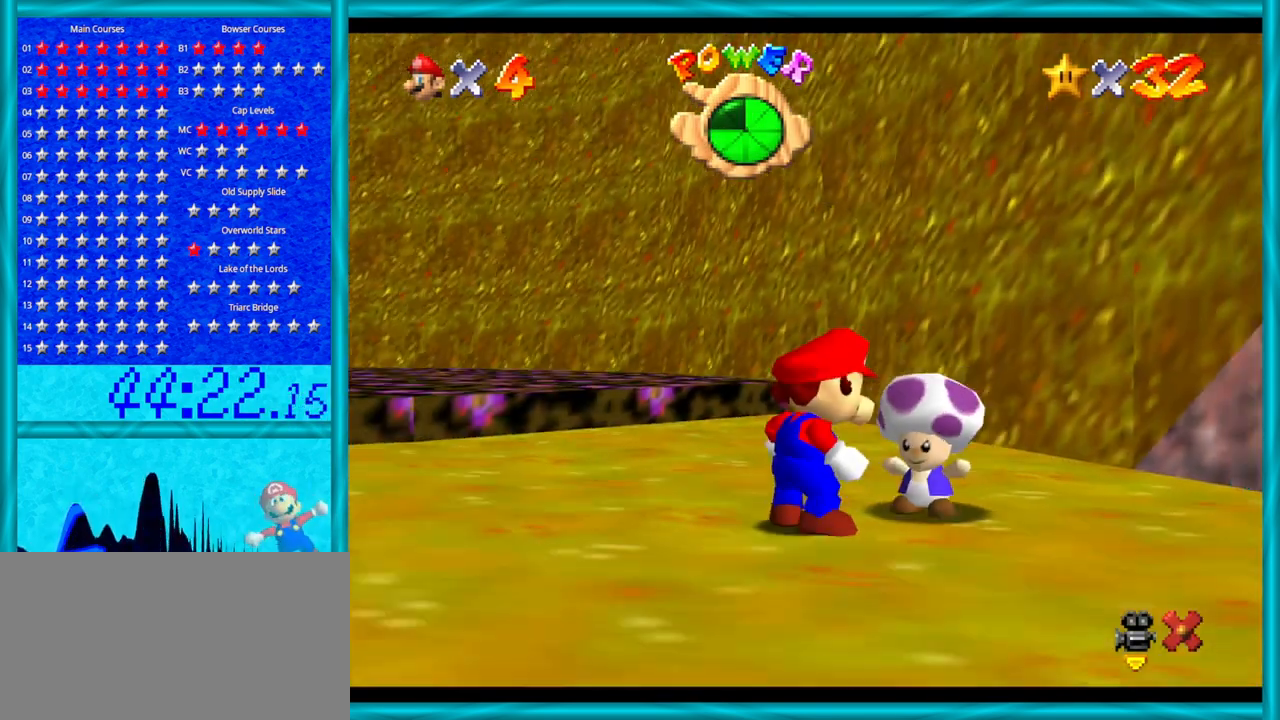
{"buttons": [], "left_stick": "up-left", "events": [[17, "C_RIGHT", "down"], [50, "left_stick", "left"], [117, "left_stick", "up-left"], [183, "C_RIGHT", "up"]]}
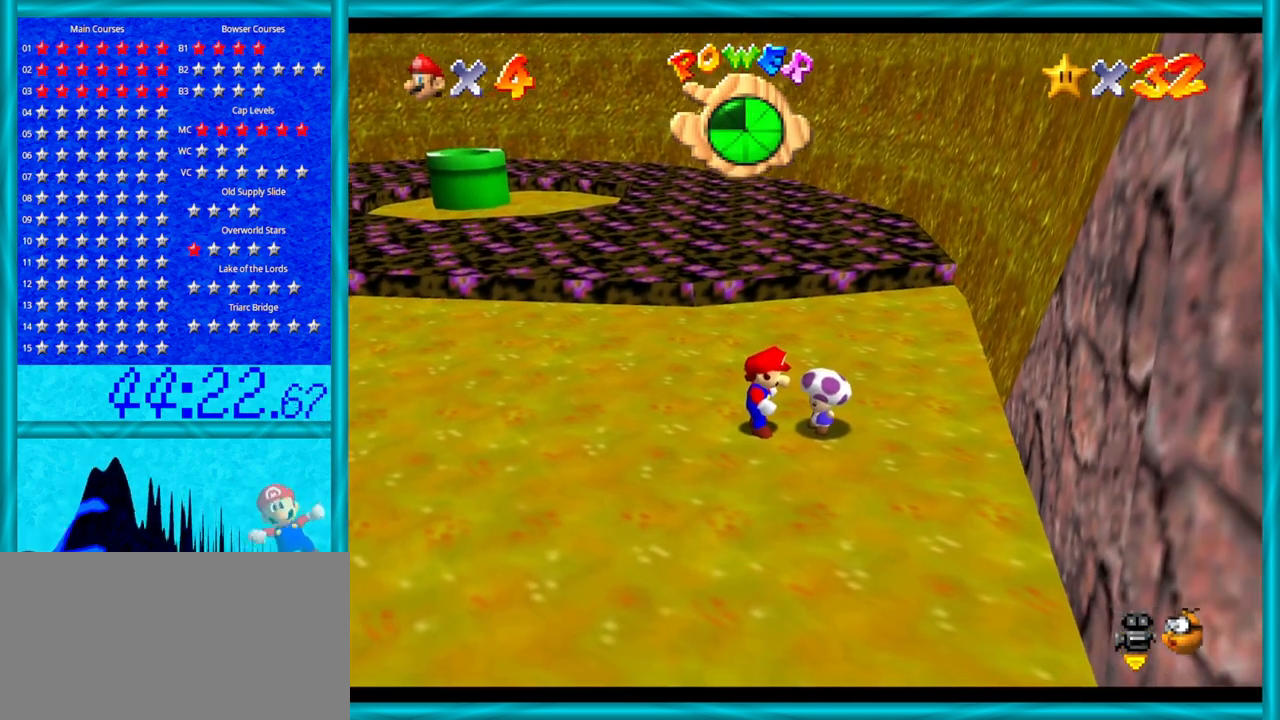
{"buttons": [], "left_stick": "up-left", "events": []}
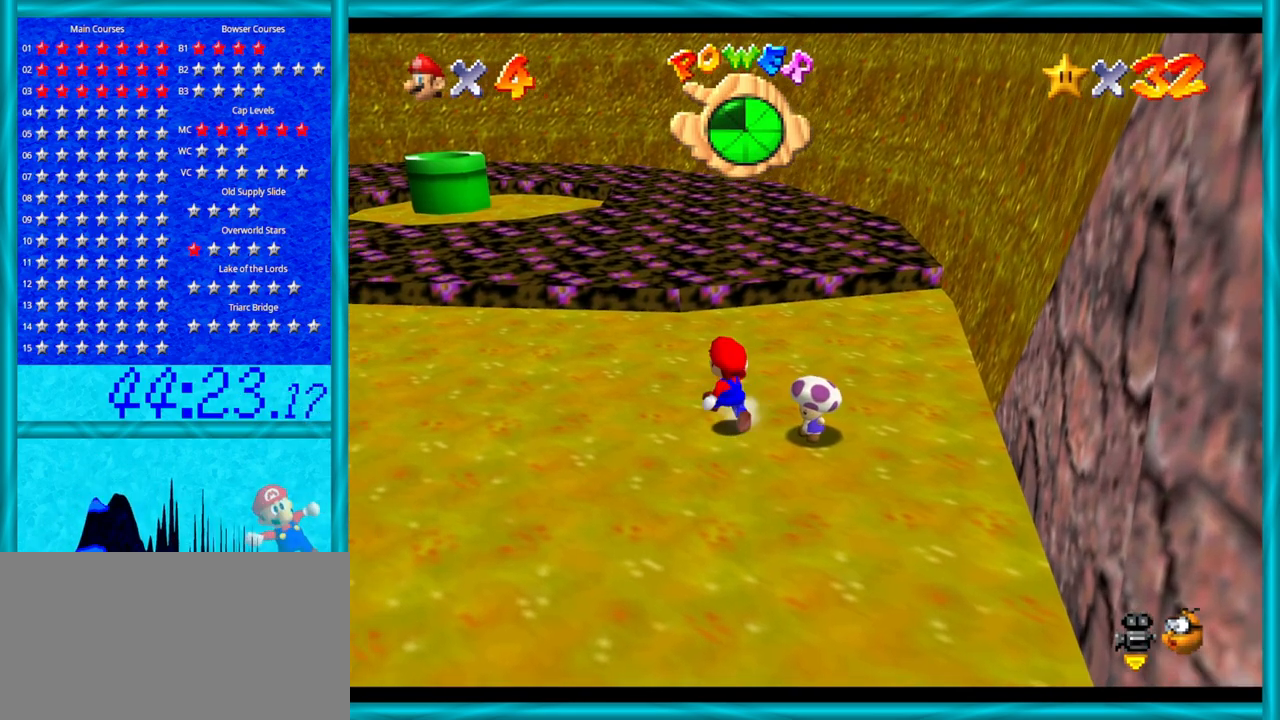
{"buttons": [], "left_stick": "up", "events": [[117, "C_RIGHT", "down"], [300, "C_RIGHT", "up"], [333, "left_stick", "up"]]}
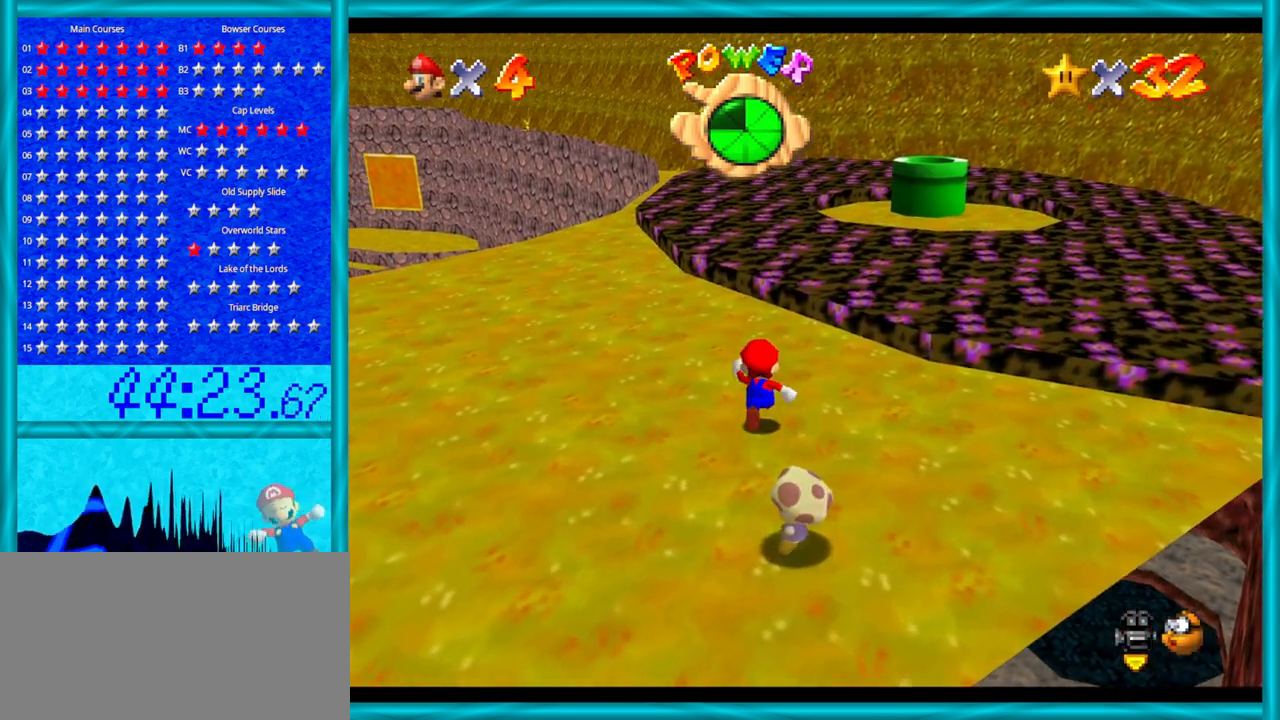
{"buttons": [], "left_stick": "up", "events": []}
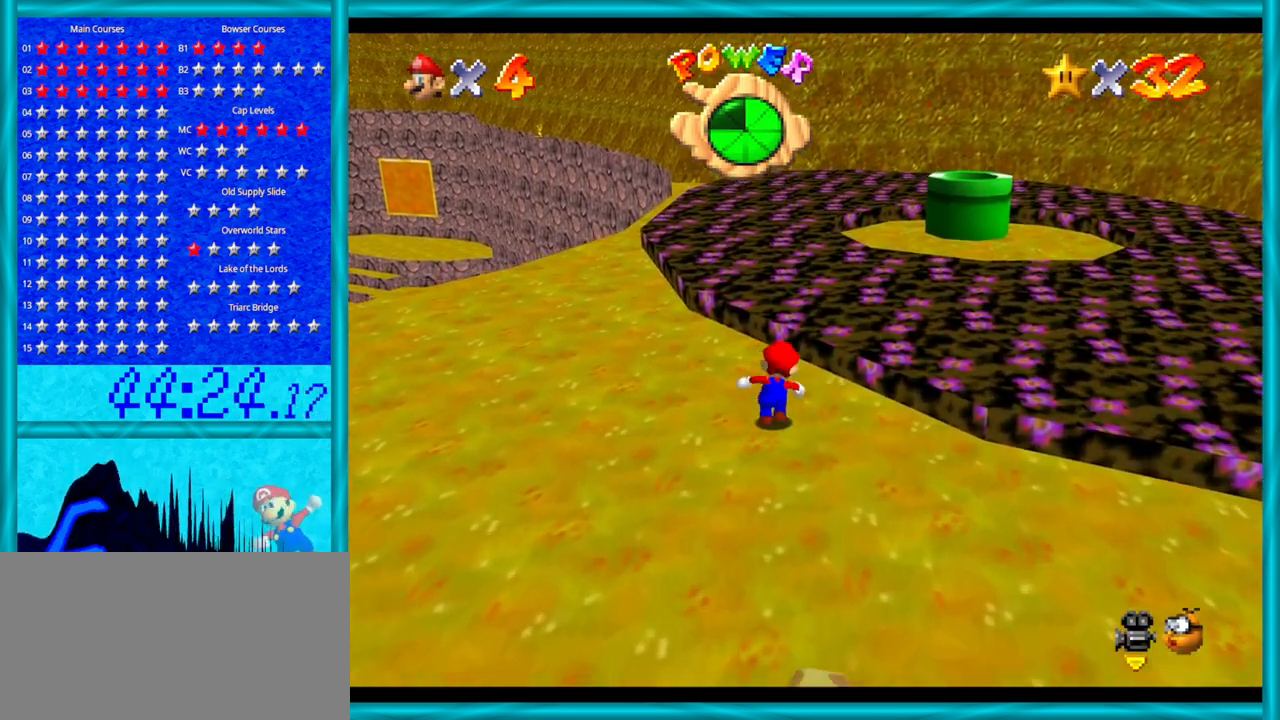
{"buttons": [], "left_stick": "right", "events": [[83, "left_stick", "right"]]}
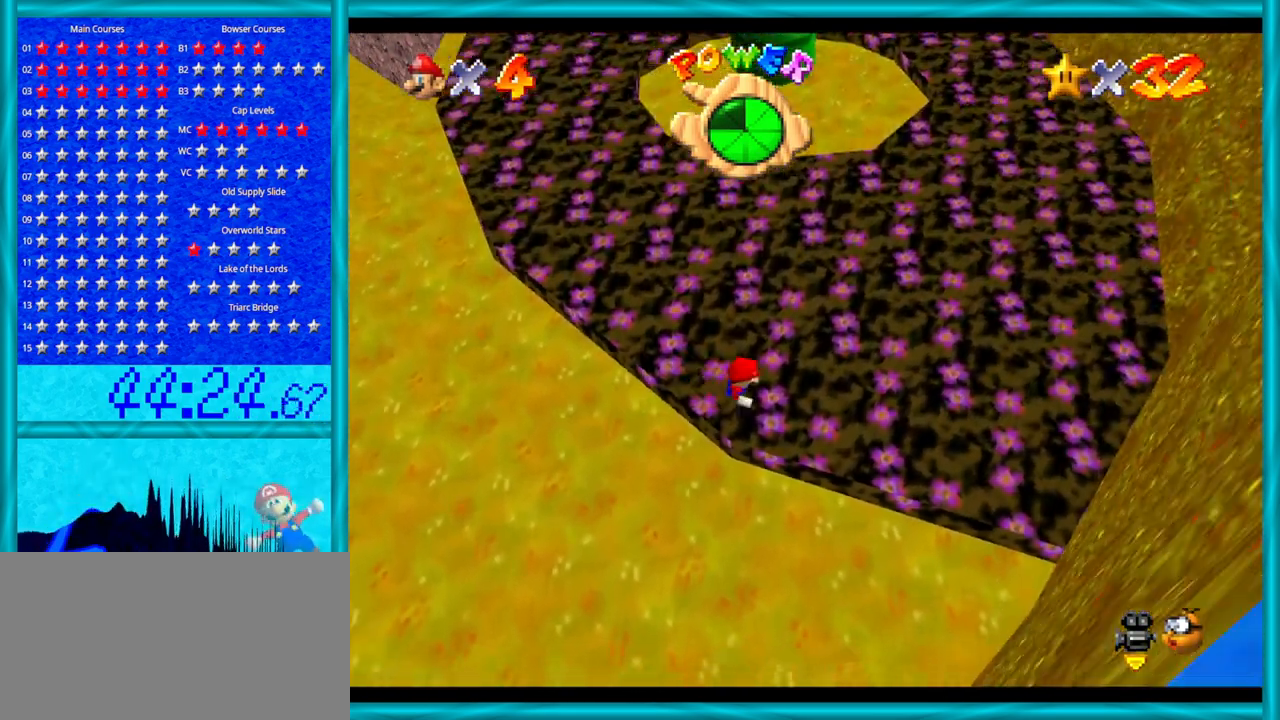
{"buttons": [], "left_stick": "right", "events": []}
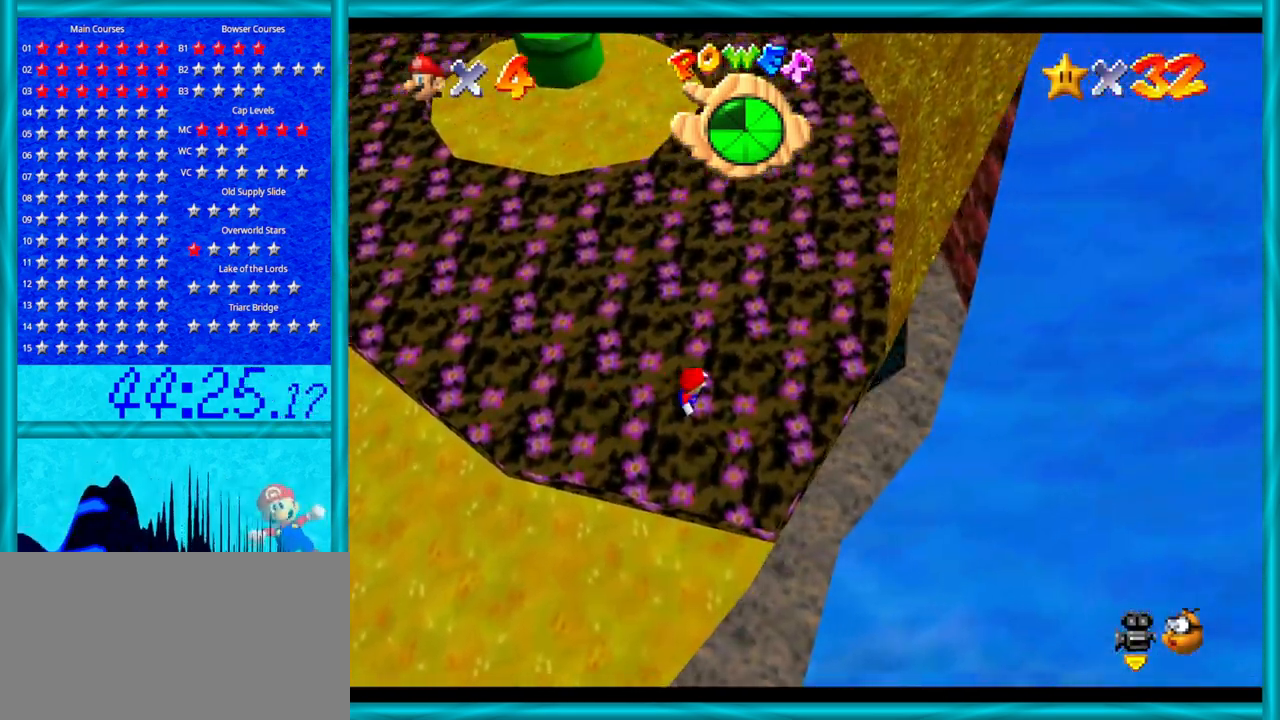
{"buttons": ["C_RIGHT"], "left_stick": "up-right", "events": [[117, "left_stick", "up-right"], [333, "C_RIGHT", "down"]]}
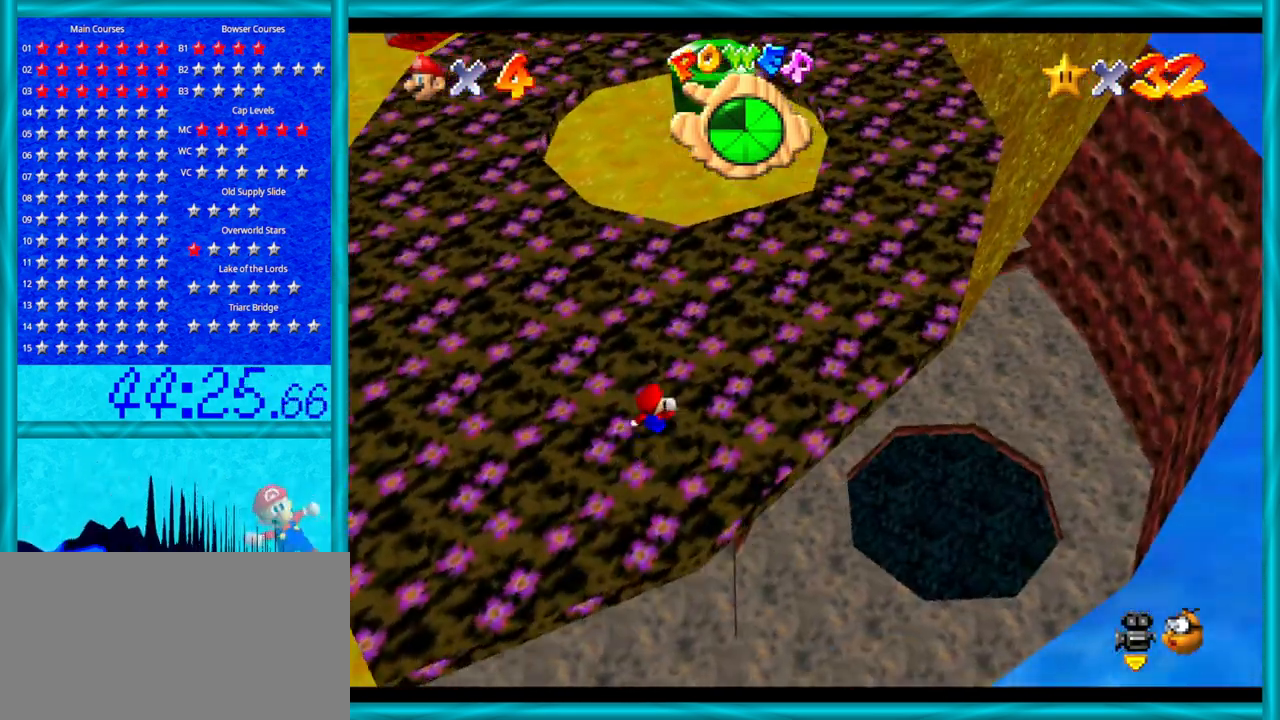
{"buttons": [], "left_stick": "right", "events": [[50, "C_RIGHT", "up"], [117, "left_stick", "right"]]}
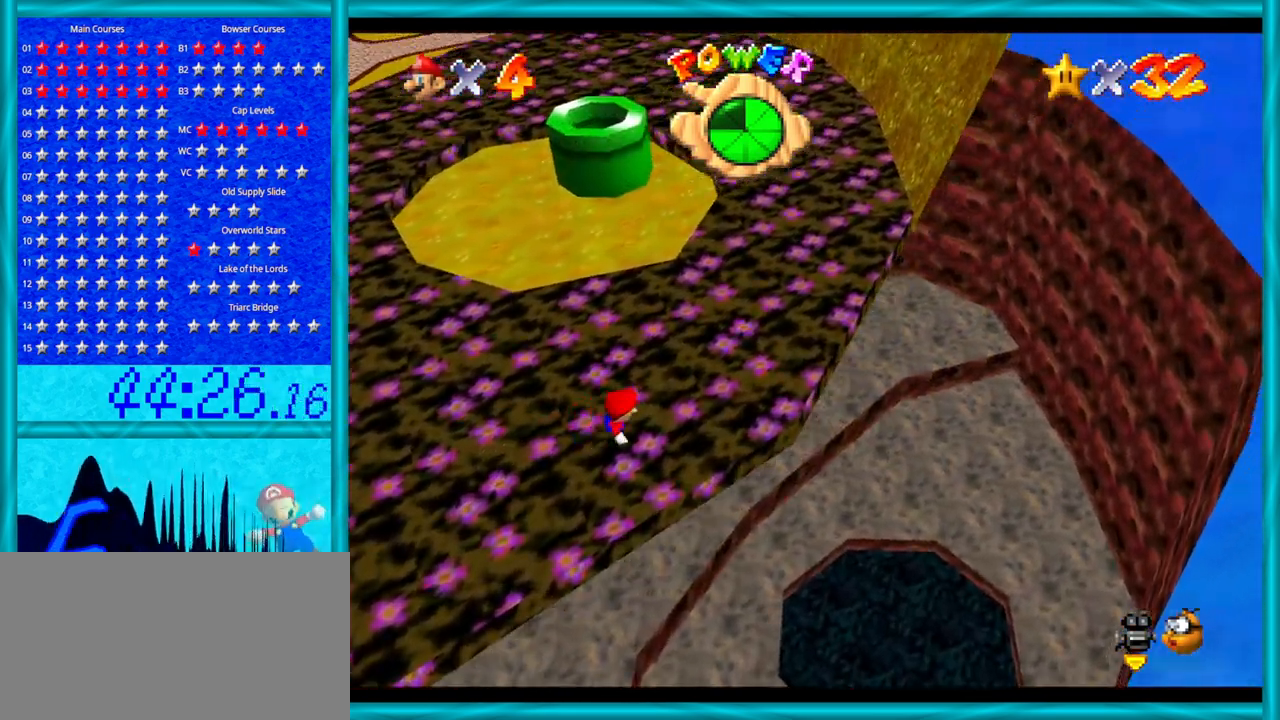
{"buttons": ["C_RIGHT"], "left_stick": "right", "events": [[367, "C_RIGHT", "down"]]}